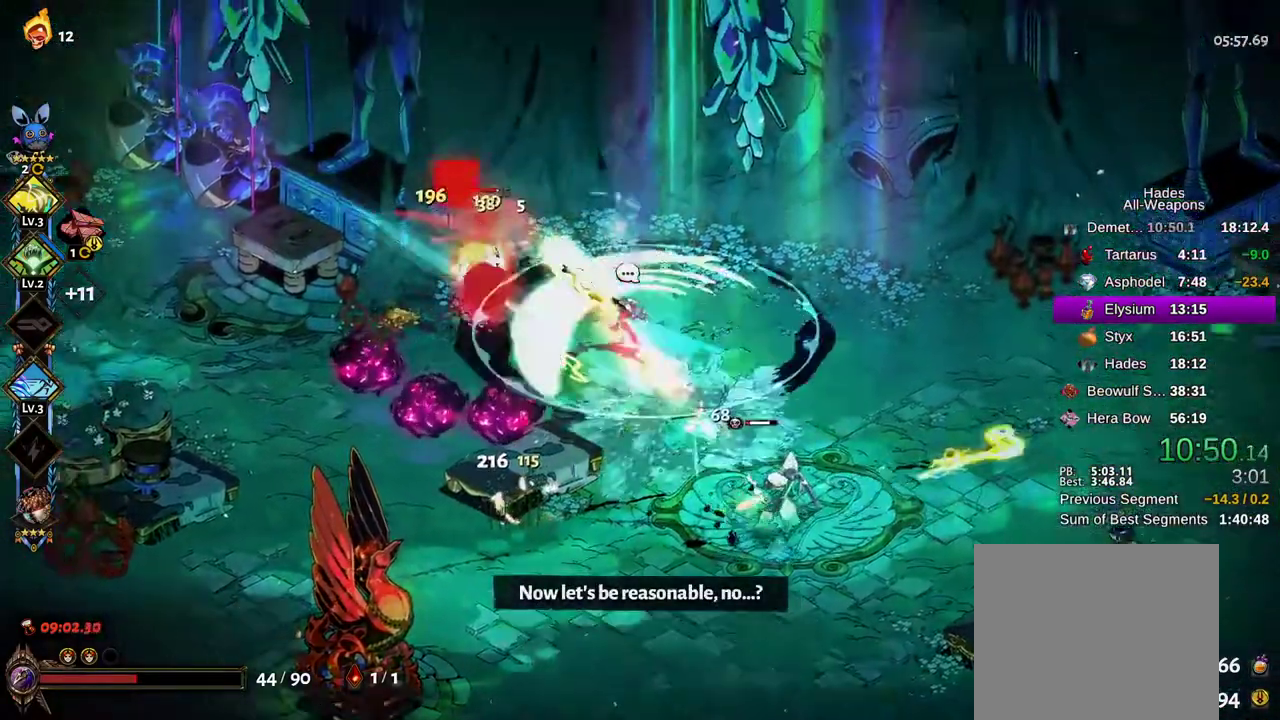
Gameplay with a controller (Xbox layout); each line is a JSON object with the inputs held at the frame after it. "events" lists button and stick changes between this image and that frame as [ms after this image, input, new state], when the widget could be followed in between.
{"buttons": ["X"], "left_stick": "left", "right_stick": "center", "events": [[17, "left_stick", "left"], [33, "A", "down"], [117, "A", "up"], [317, "A", "down"], [433, "A", "up"]]}
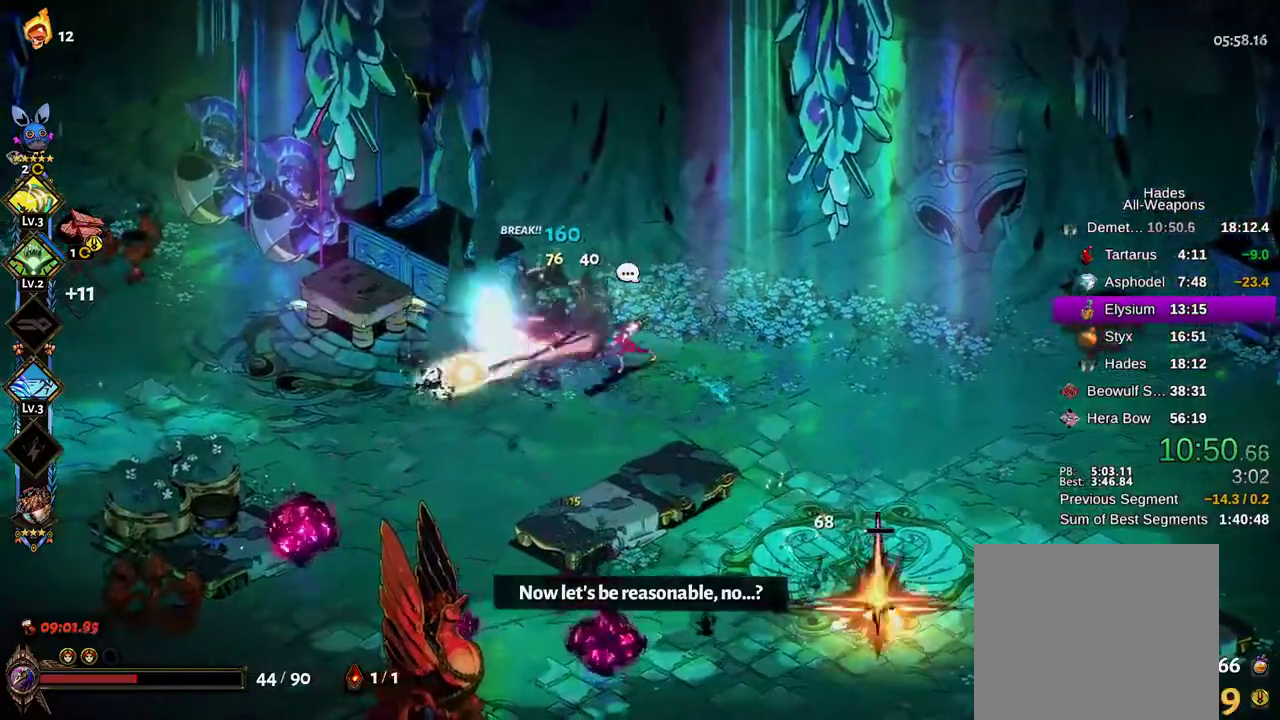
{"buttons": ["A"], "left_stick": "right", "right_stick": "center", "events": [[100, "A", "down"], [100, "left_stick", "right"], [283, "X", "up"]]}
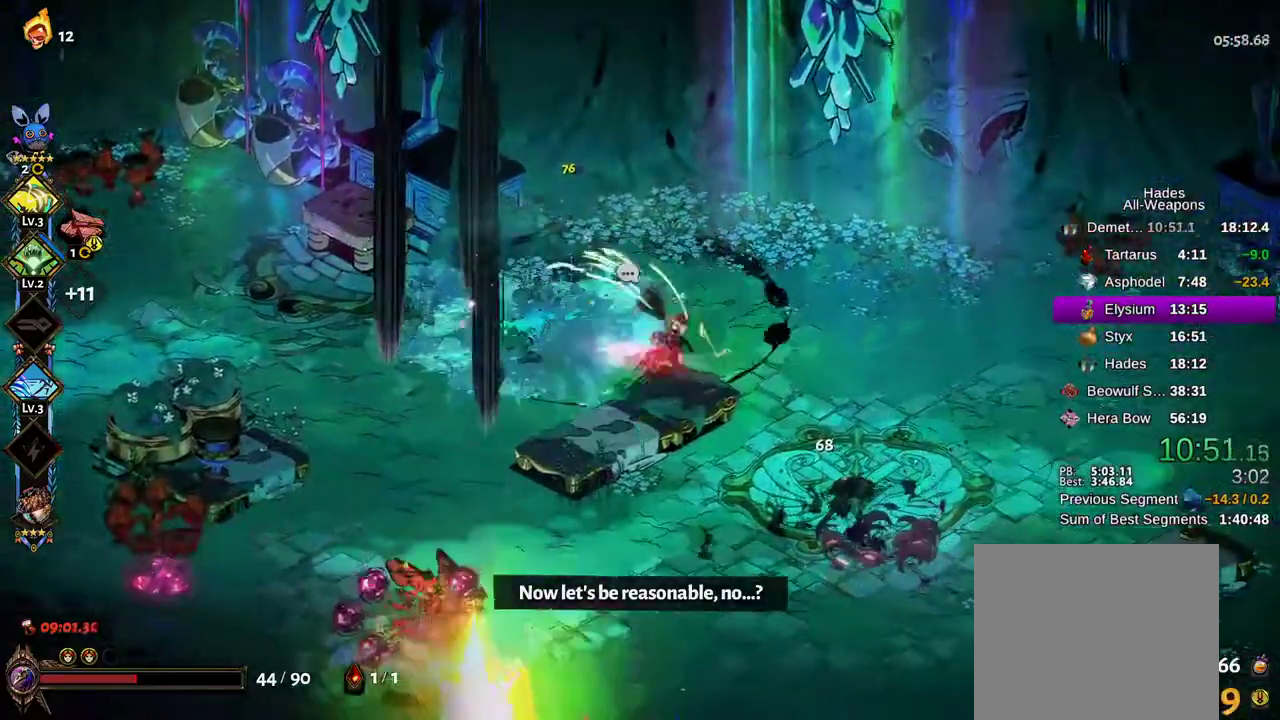
{"buttons": ["A"], "left_stick": "right", "right_stick": "center", "events": [[33, "A", "up"], [33, "SELECT", "down"], [200, "SELECT", "up"], [317, "SELECT", "down"], [400, "SELECT", "up"], [417, "A", "down"]]}
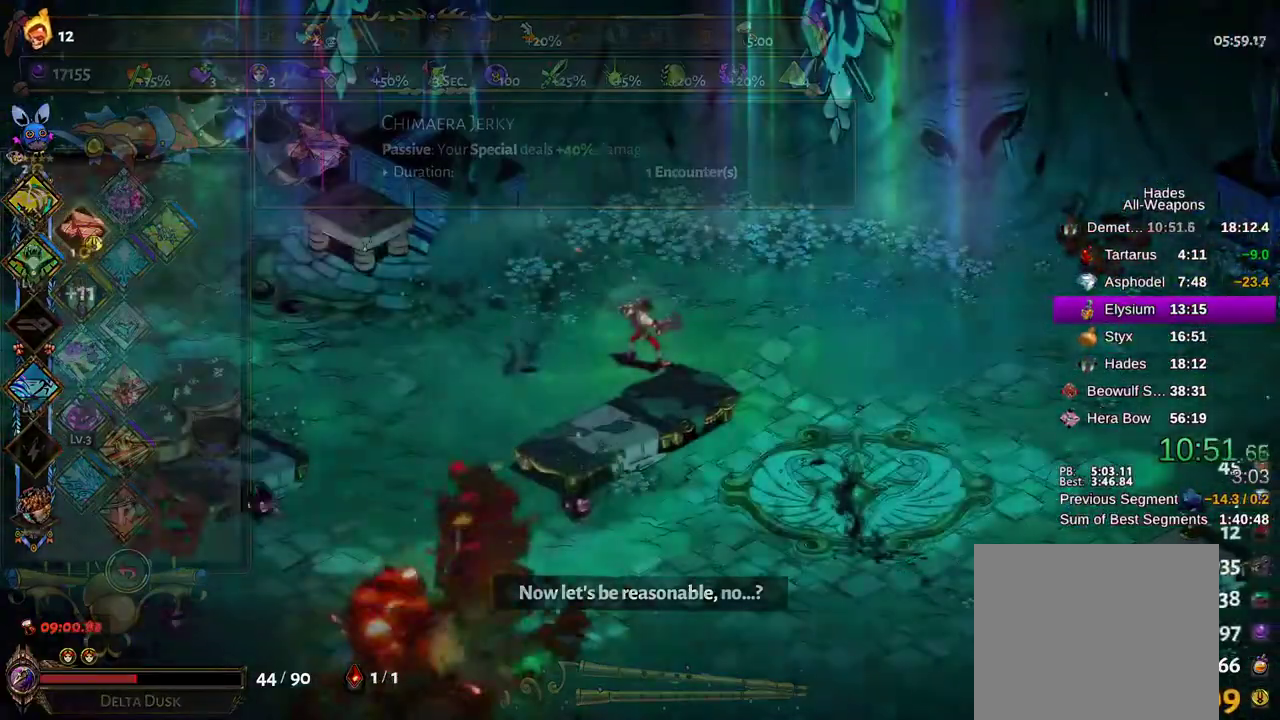
{"buttons": ["A"], "left_stick": "right", "right_stick": "center", "events": [[17, "left_stick", "center"], [150, "left_stick", "down"], [200, "A", "up"], [267, "left_stick", "down-left"], [400, "left_stick", "down-right"], [467, "left_stick", "right"], [483, "A", "down"]]}
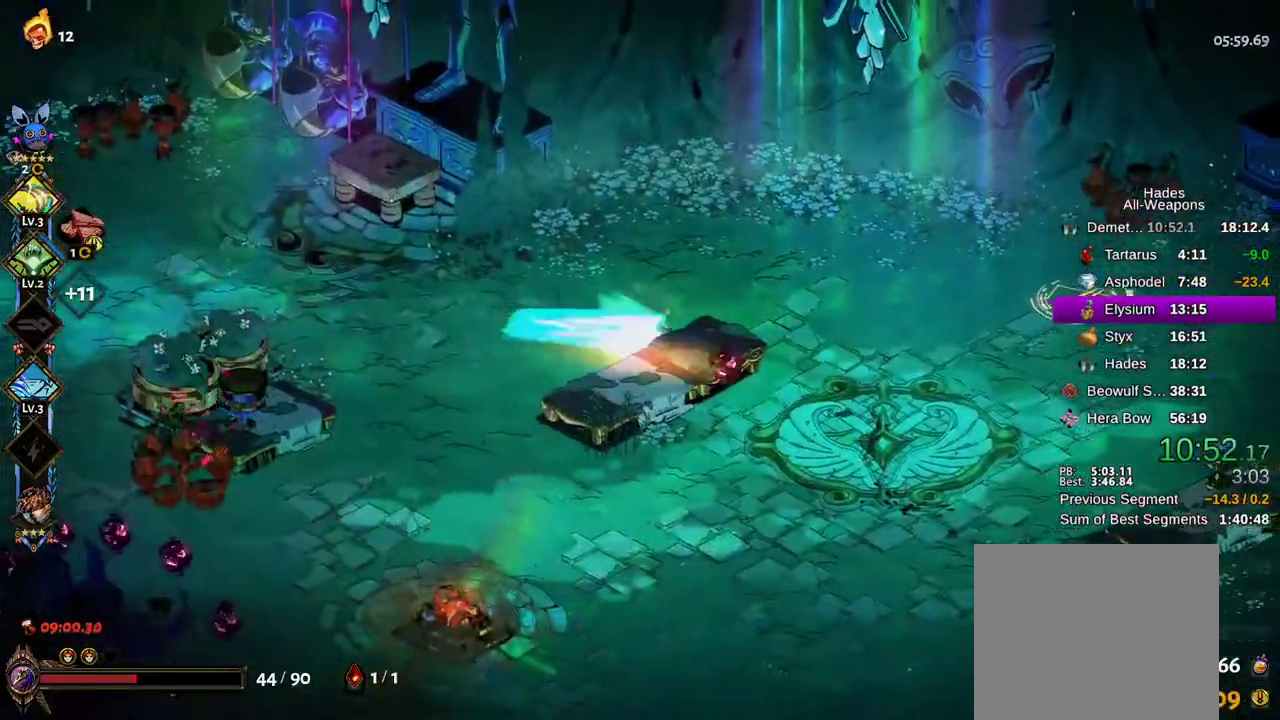
{"buttons": ["B"], "left_stick": "right", "right_stick": "center", "events": [[150, "A", "up"], [483, "B", "down"]]}
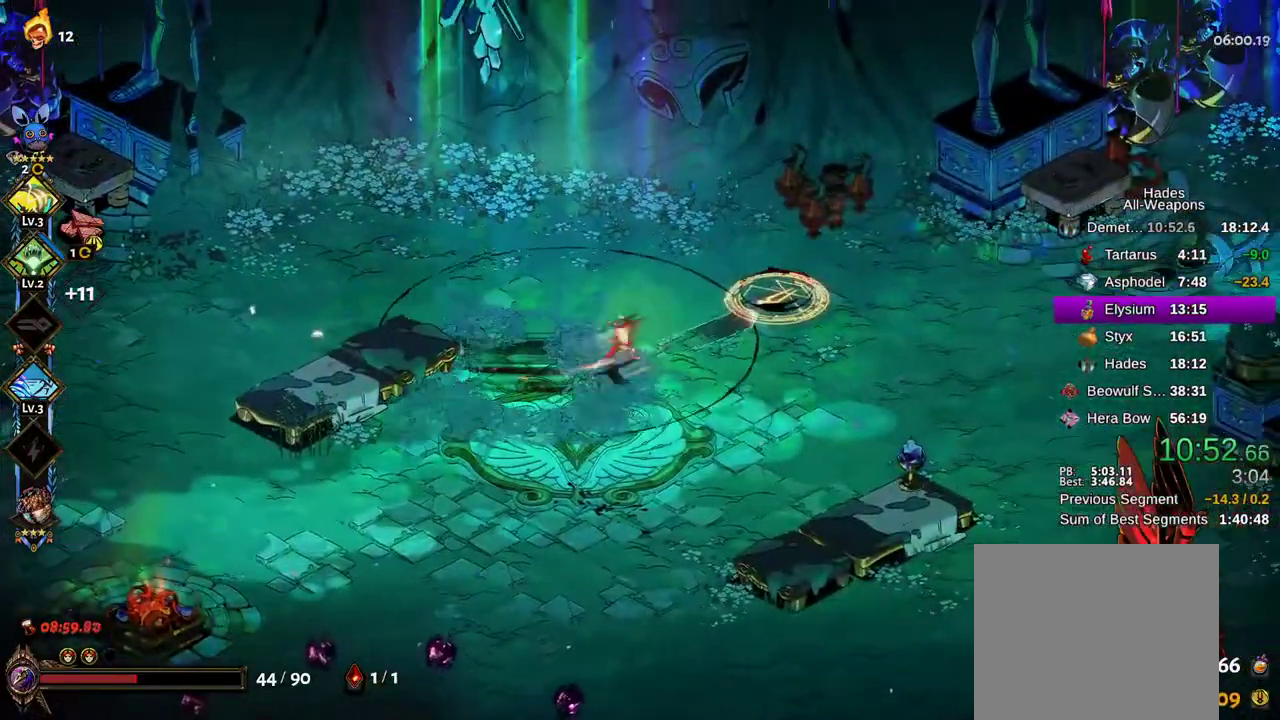
{"buttons": ["X"], "left_stick": "right", "right_stick": "center", "events": [[67, "B", "up"], [250, "X", "down"], [317, "A", "down"], [433, "A", "up"]]}
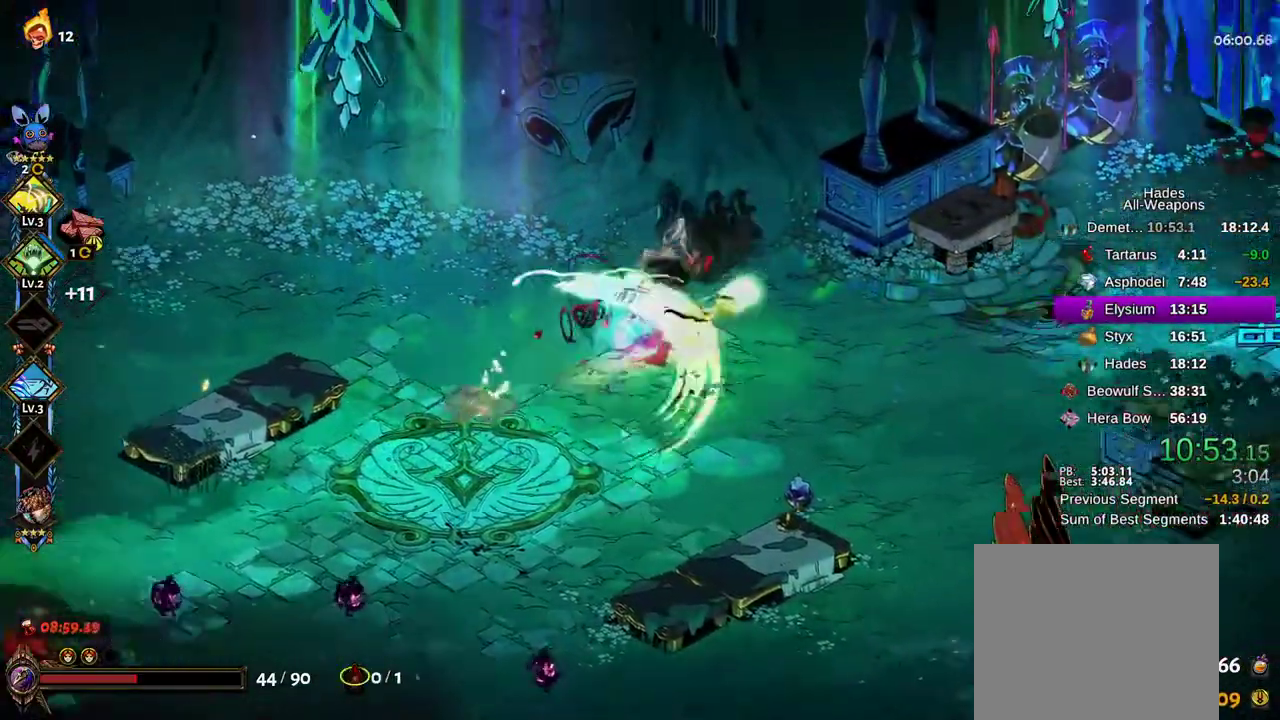
{"buttons": ["X"], "left_stick": "left", "right_stick": "center", "events": [[33, "A", "down"], [133, "A", "up"], [217, "A", "down"], [300, "A", "up"], [383, "left_stick", "down-left"], [400, "A", "down"], [500, "A", "up"], [500, "left_stick", "left"]]}
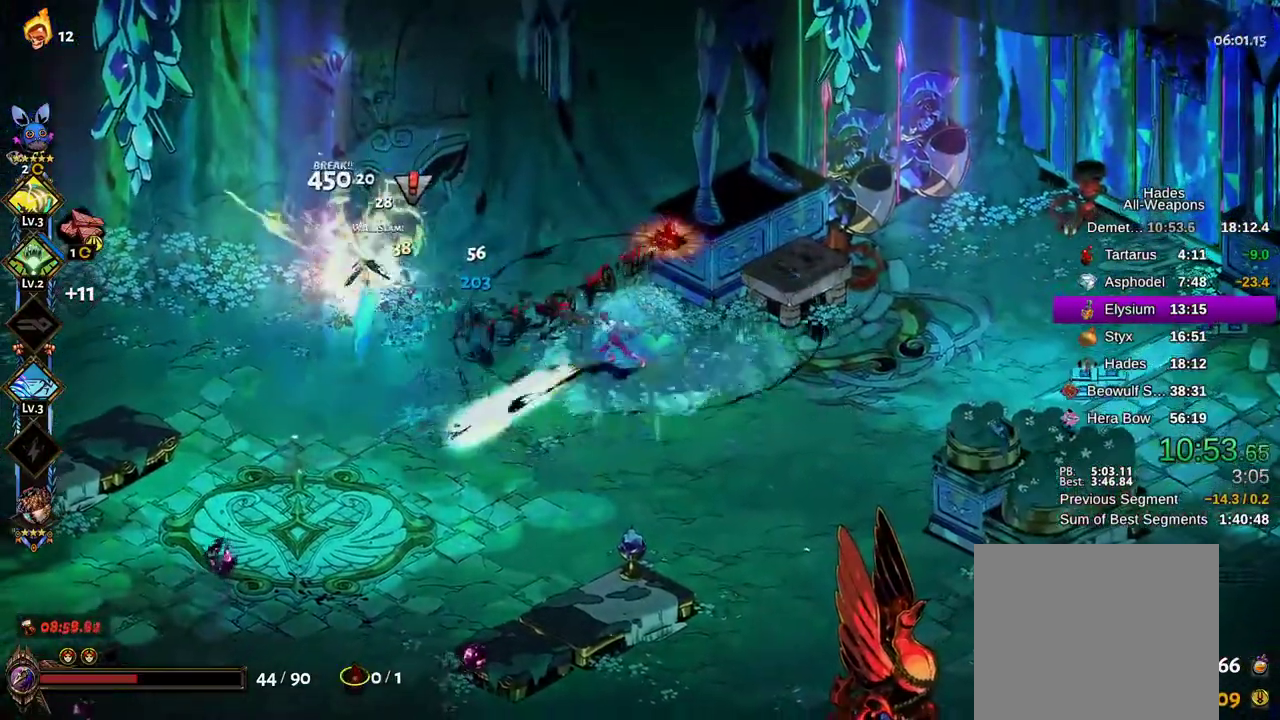
{"buttons": [], "left_stick": "down-left", "right_stick": "center"}
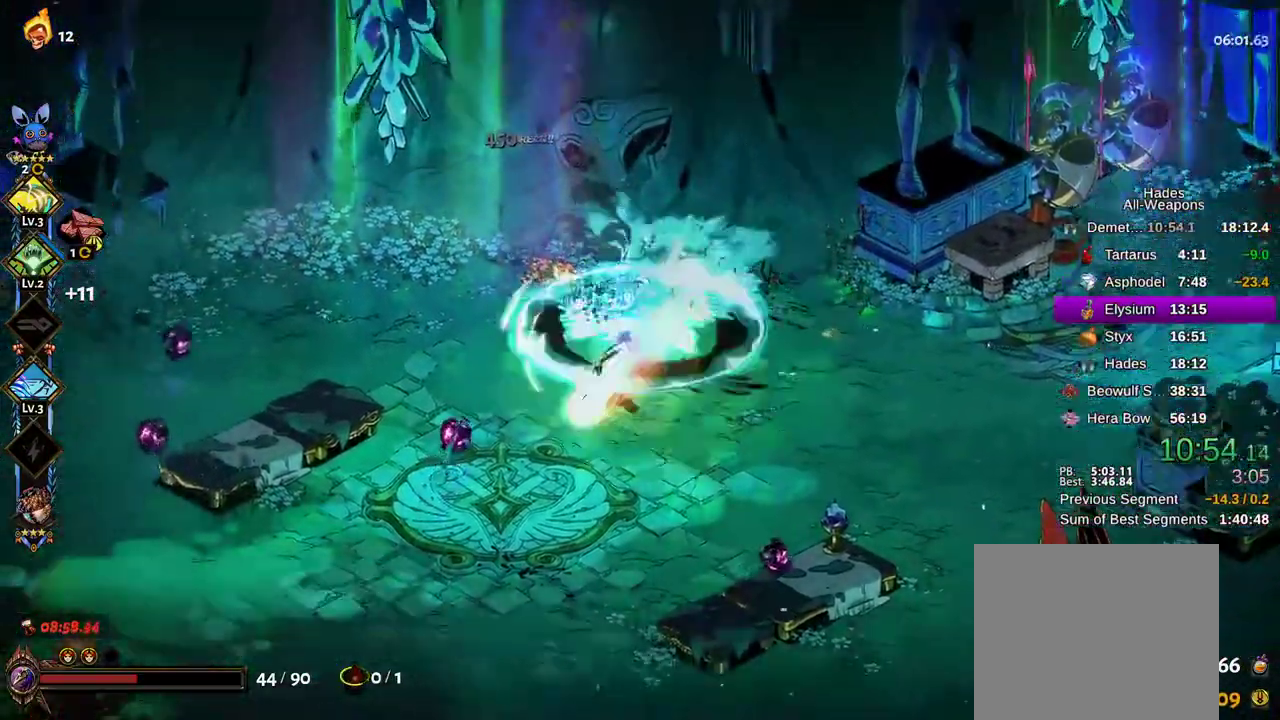
{"buttons": [], "left_stick": "left", "right_stick": "center", "events": [[83, "A", "down"], [233, "A", "up"], [450, "left_stick", "left"]]}
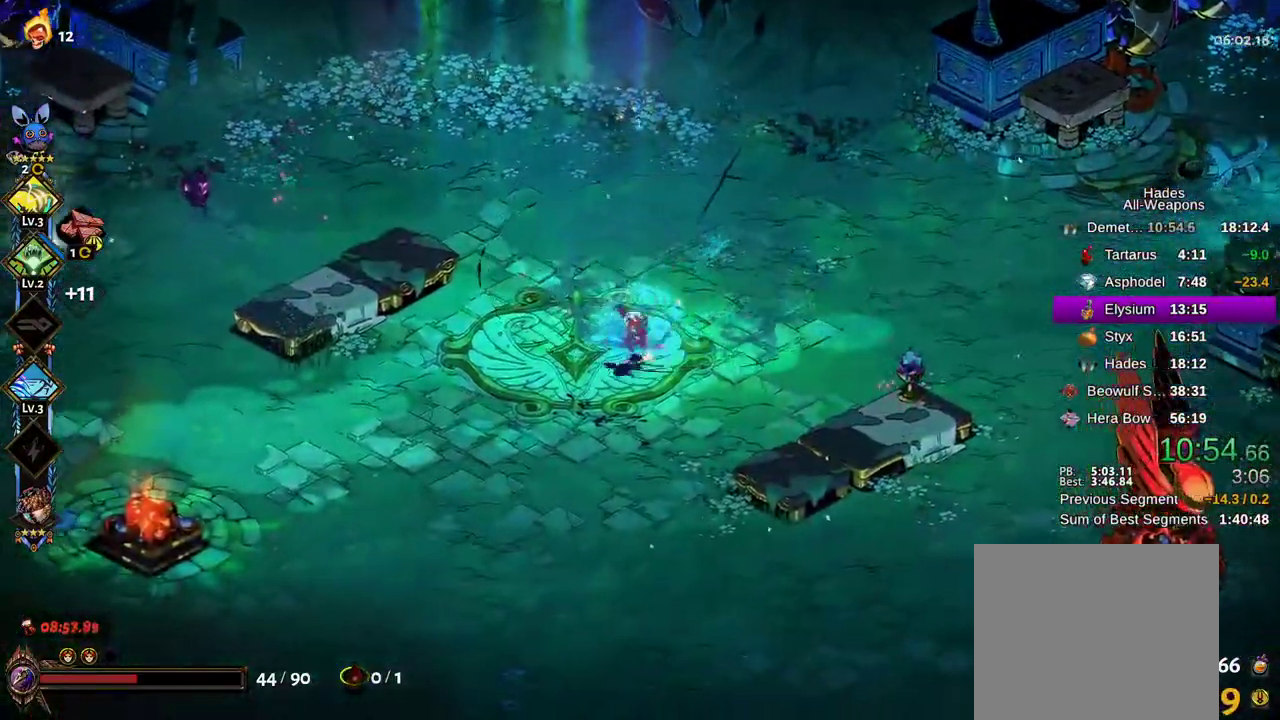
{"buttons": [], "left_stick": "left", "right_stick": "center", "events": [[217, "A", "down"], [367, "A", "up"]]}
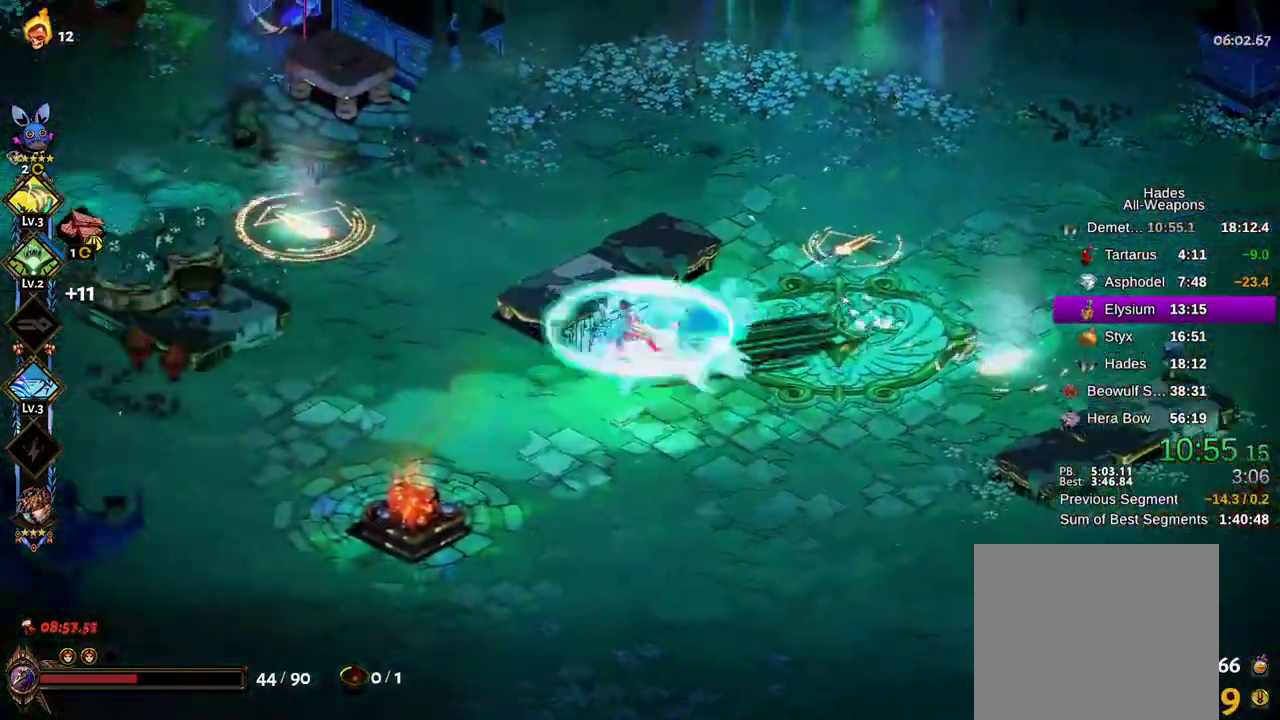
{"buttons": [], "left_stick": "left", "right_stick": "center", "events": [[83, "A", "down"], [133, "A", "up"]]}
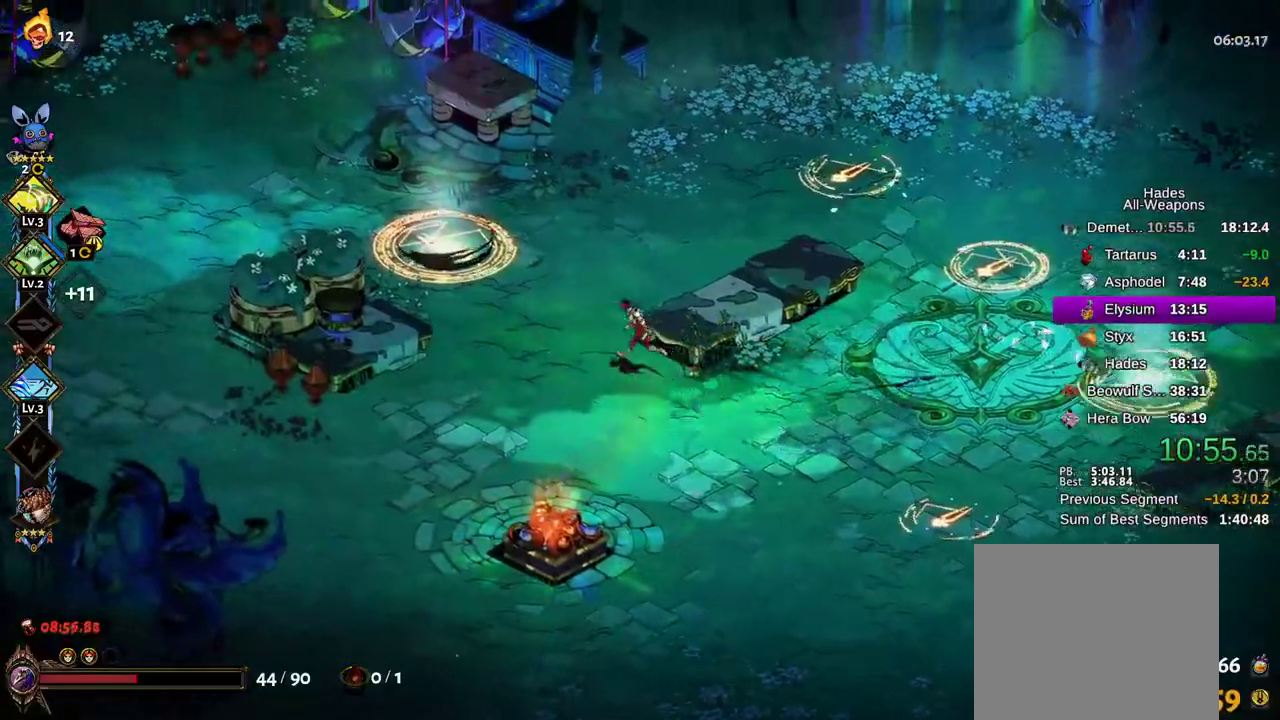
{"buttons": ["A", "X"], "left_stick": "up-left", "right_stick": "center", "events": [[33, "B", "down"], [117, "B", "up"], [133, "left_stick", "up-left"], [200, "B", "down"], [267, "B", "up"], [383, "X", "down"], [433, "A", "down"]]}
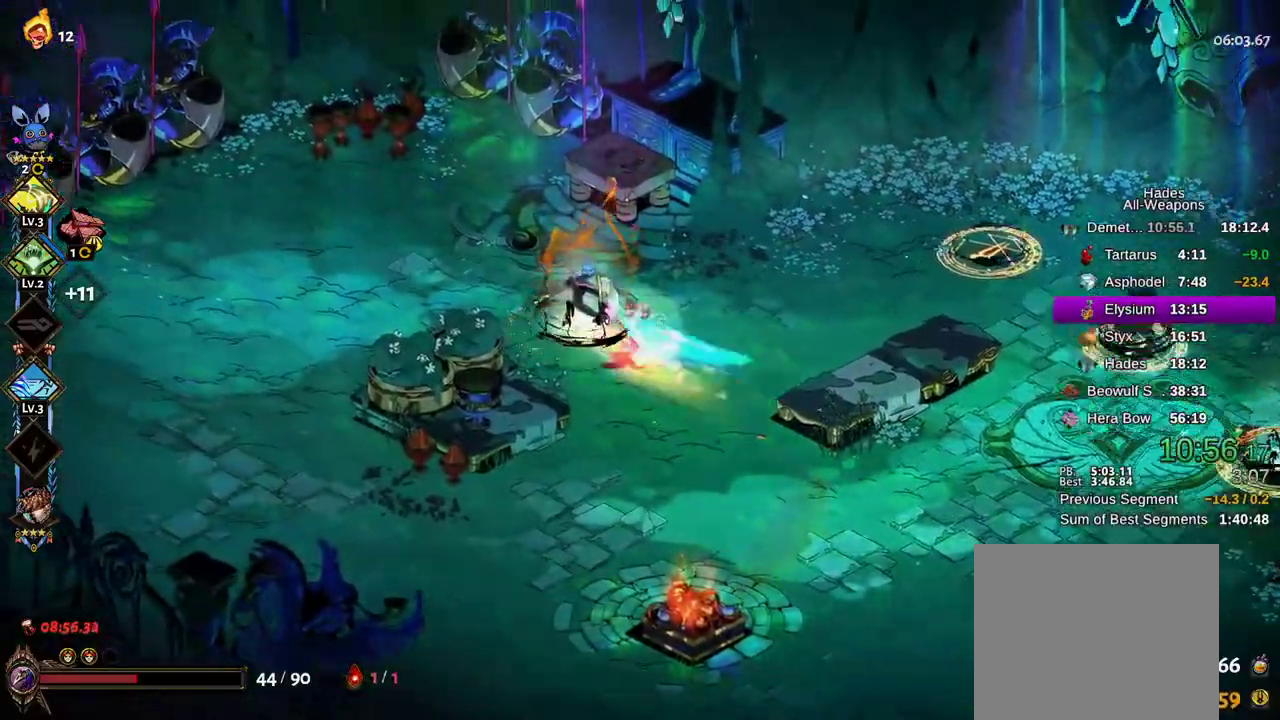
{"buttons": ["A", "X"], "left_stick": "down-right", "right_stick": "center", "events": [[33, "A", "up"], [117, "A", "down"], [200, "A", "up"], [217, "left_stick", "right"], [300, "A", "down"], [333, "left_stick", "down-right"], [367, "A", "up"], [450, "A", "down"]]}
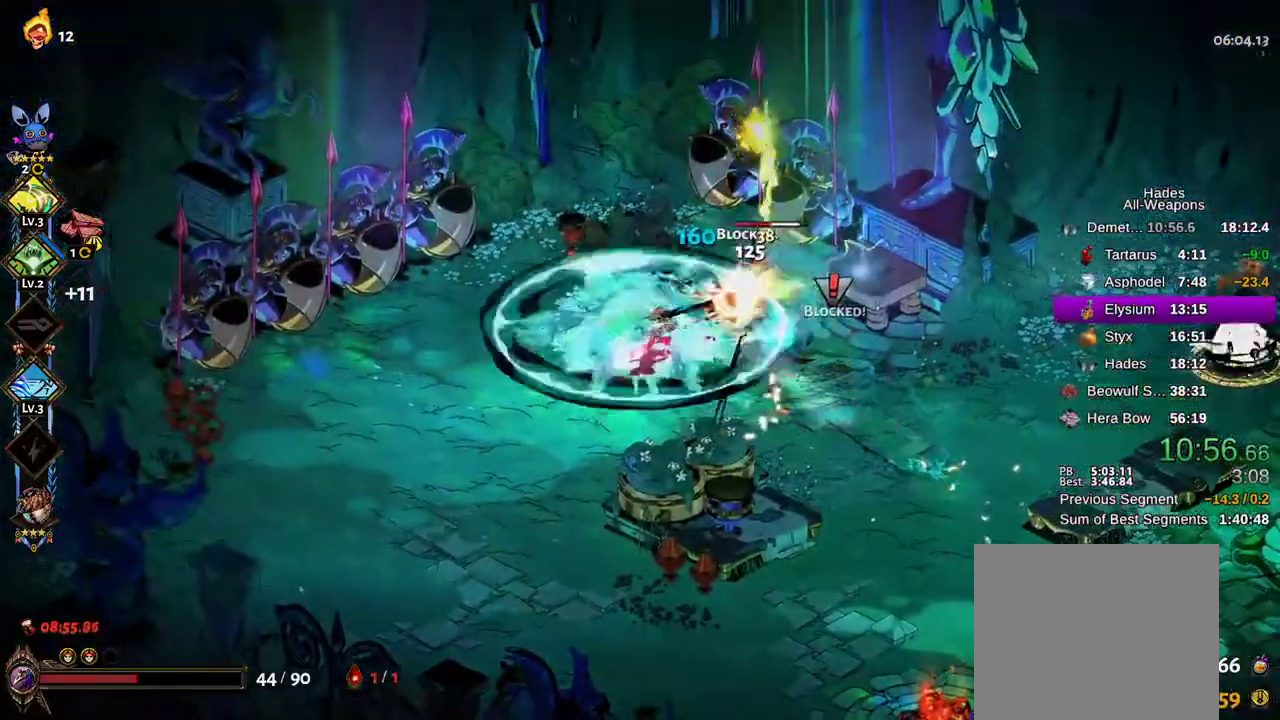
{"buttons": ["A", "X"], "left_stick": "down-right", "right_stick": "center", "events": [[50, "A", "up"], [83, "left_stick", "up-right"], [350, "left_stick", "right"], [483, "A", "down"], [500, "left_stick", "down-right"]]}
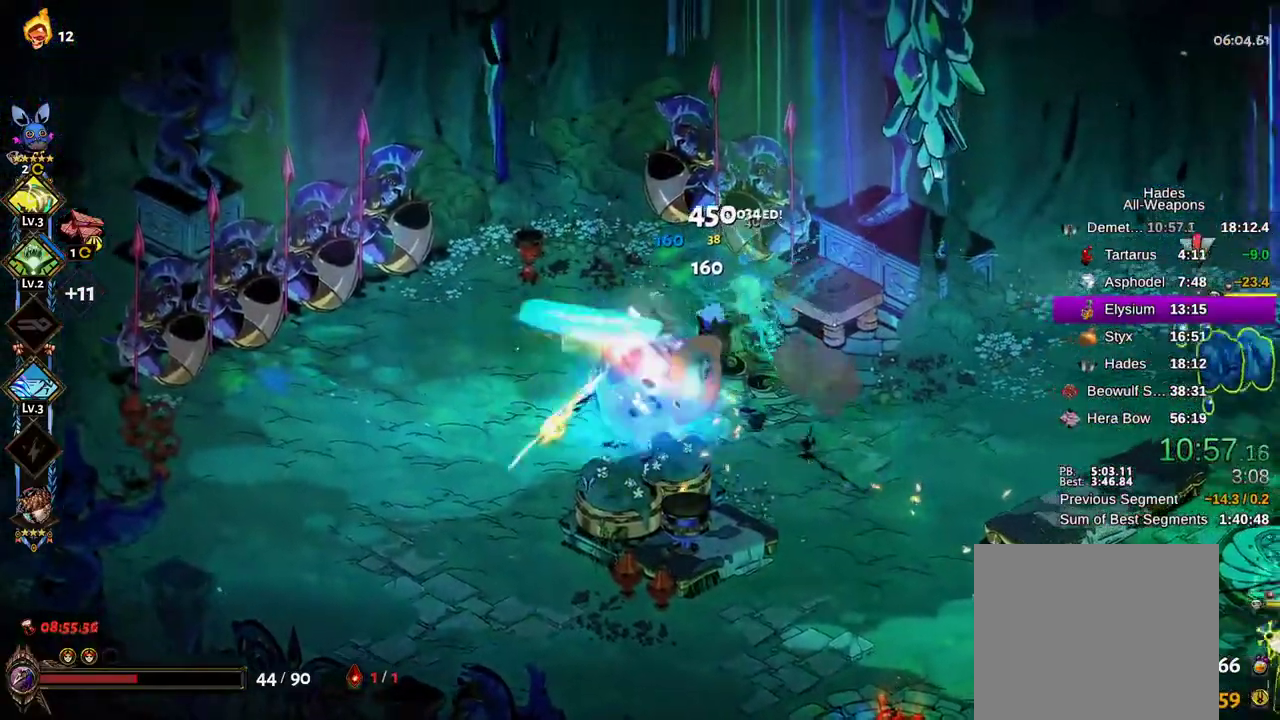
{"buttons": ["A", "X"], "left_stick": "right", "right_stick": "center"}
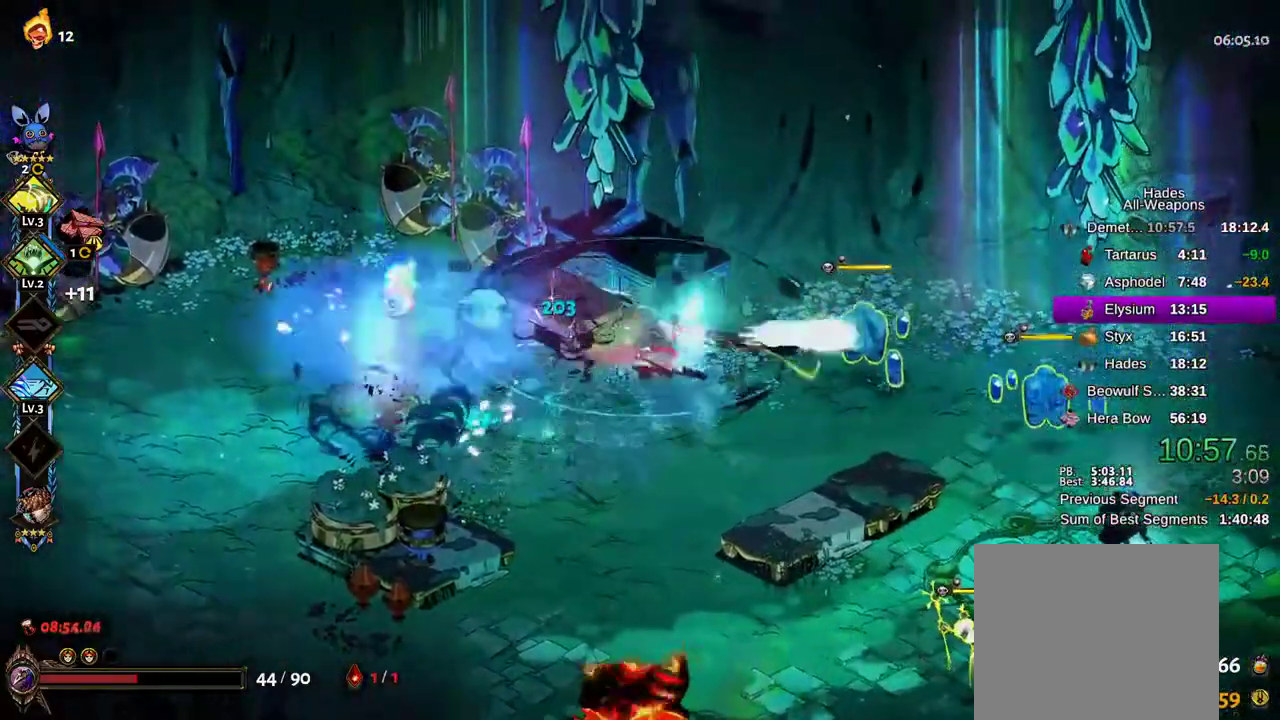
{"buttons": ["A", "X"], "left_stick": "right", "right_stick": "center", "events": [[17, "left_stick", "down-right"], [33, "A", "up"], [267, "left_stick", "right"], [283, "A", "down"], [400, "A", "up"], [500, "A", "down"]]}
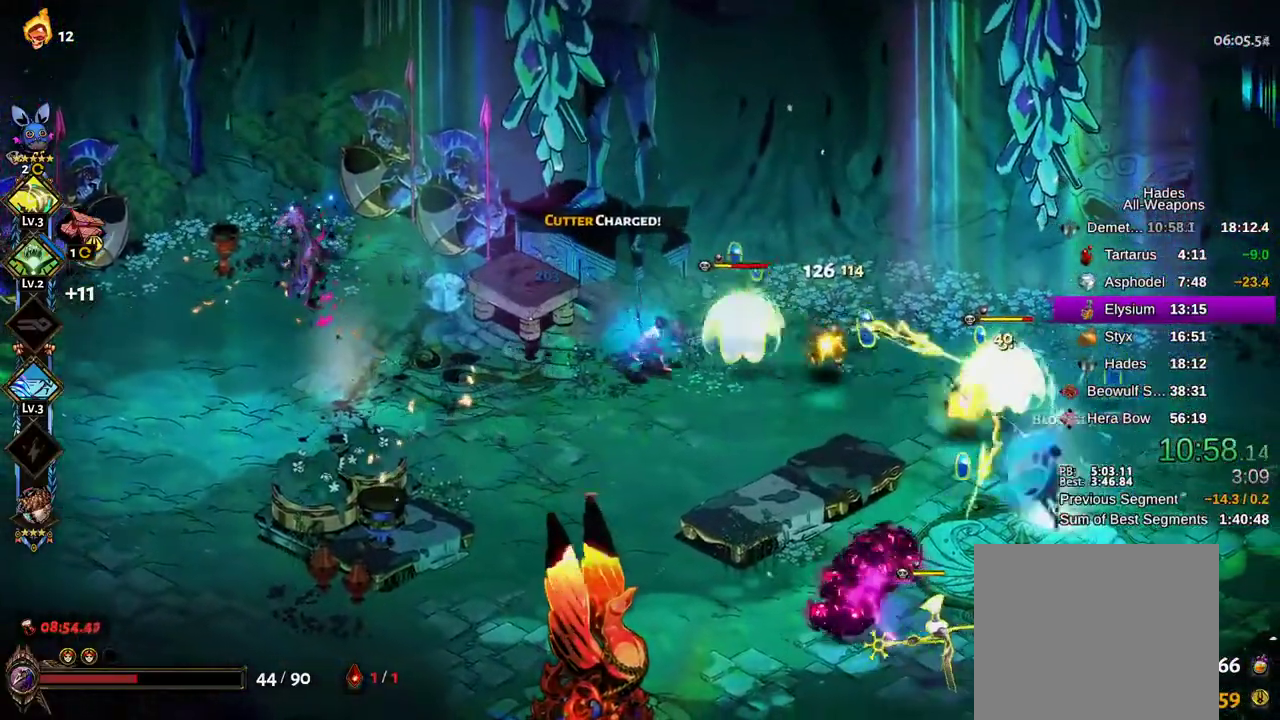
{"buttons": ["X"], "left_stick": "right", "right_stick": "center", "events": [[100, "A", "up"], [183, "A", "down"], [267, "A", "up"], [350, "A", "down"], [433, "A", "up"]]}
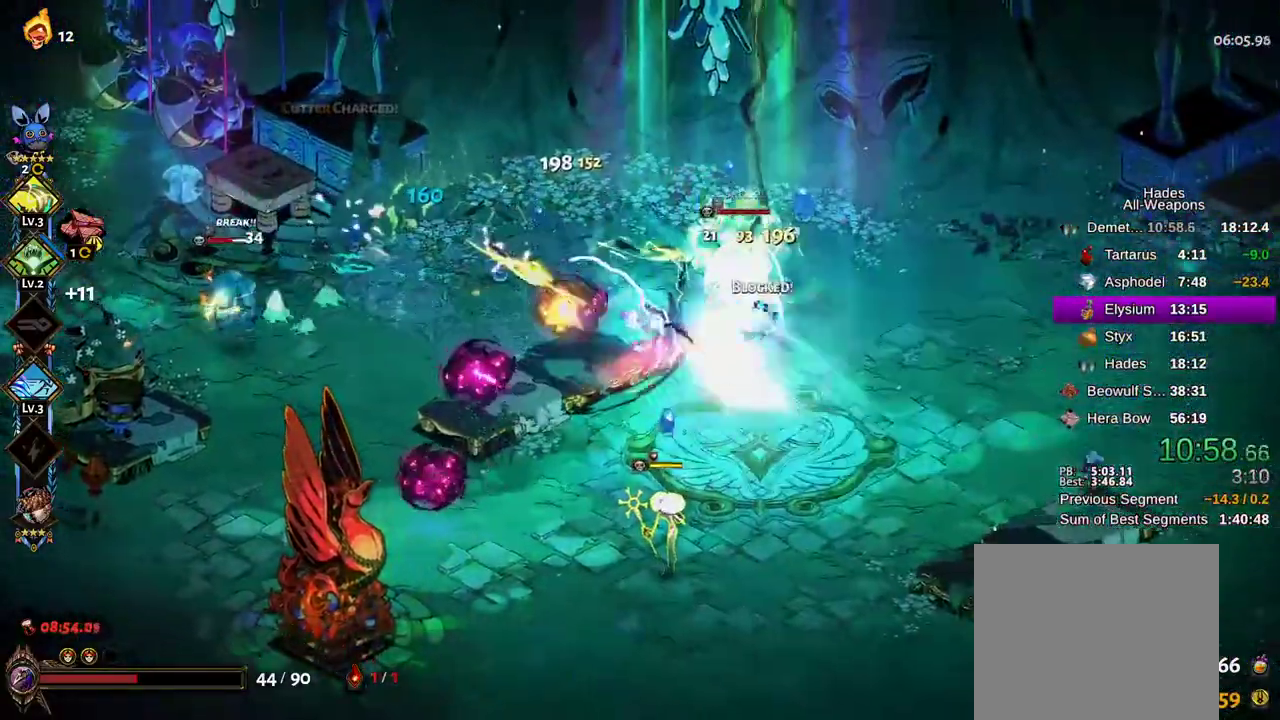
{"buttons": ["X"], "left_stick": "down", "right_stick": "center", "events": [[33, "A", "down"], [117, "A", "up"], [283, "left_stick", "down-right"], [300, "A", "down"], [433, "A", "up"], [467, "left_stick", "down"]]}
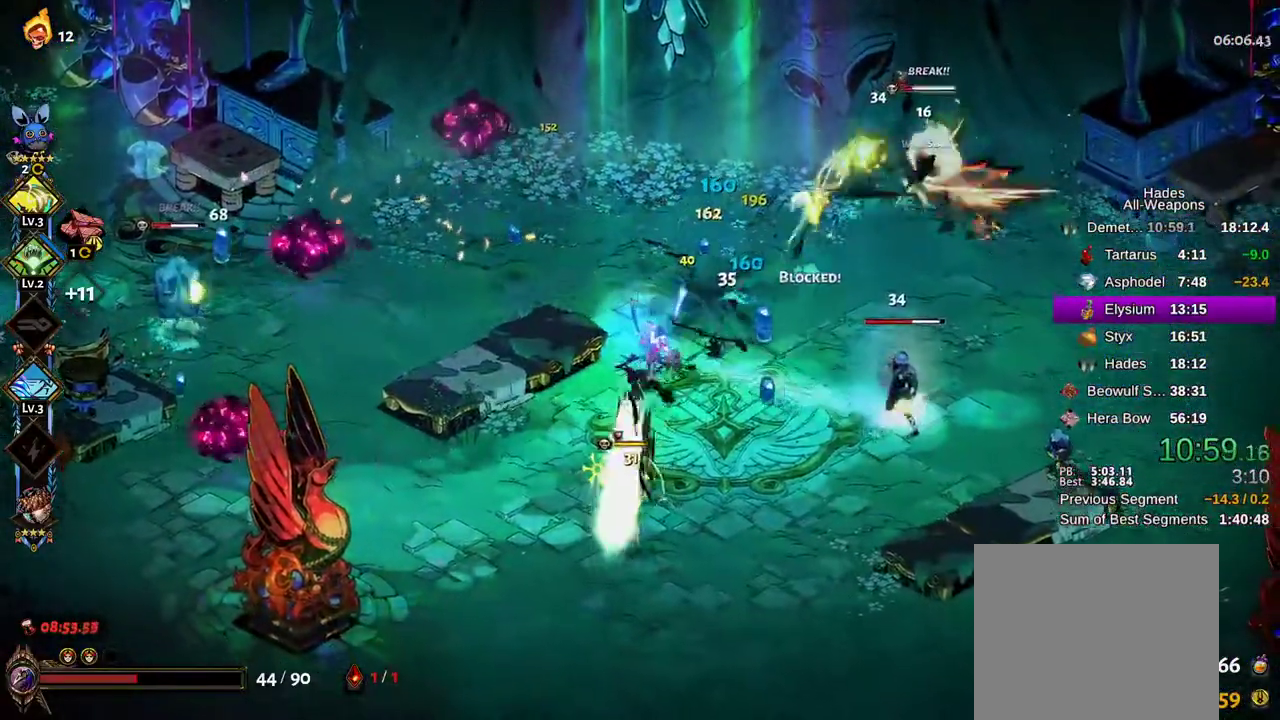
{"buttons": ["X"], "left_stick": "right", "right_stick": "center", "events": [[33, "A", "down"], [150, "A", "up"], [250, "A", "down"], [300, "left_stick", "down-right"], [333, "A", "up"], [400, "left_stick", "right"], [433, "A", "down"], [483, "A", "up"]]}
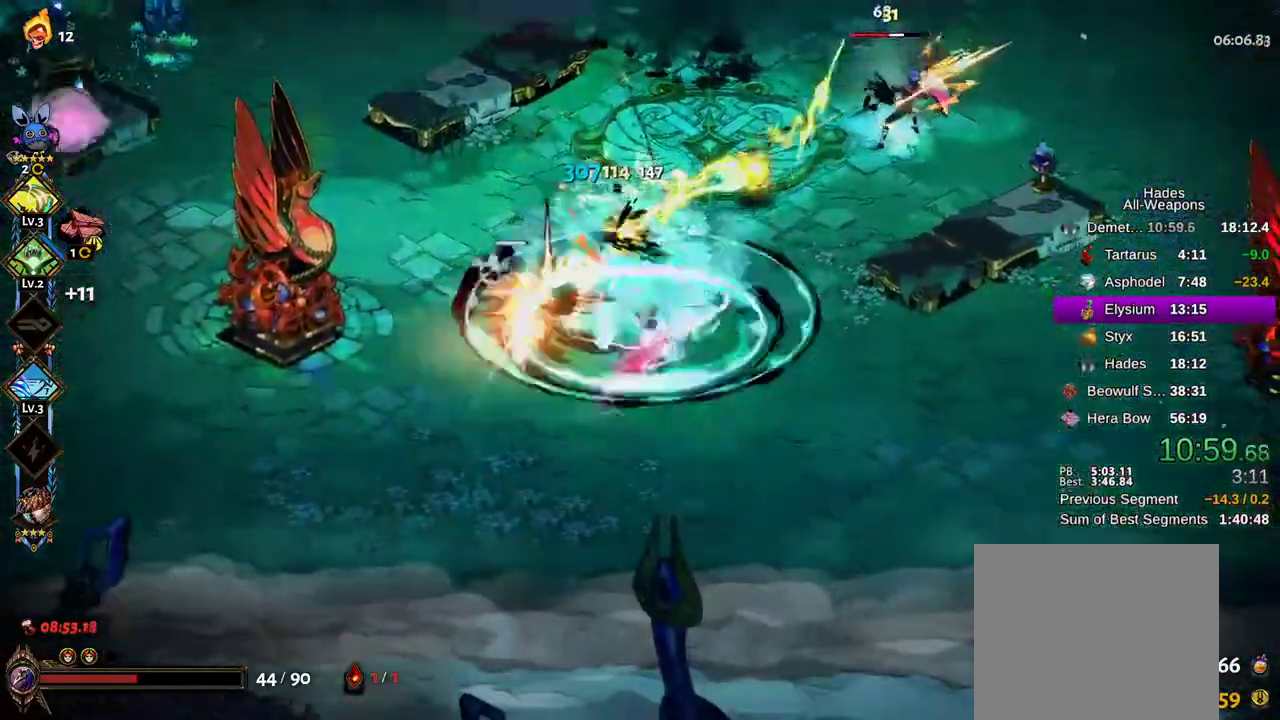
{"buttons": ["X"], "left_stick": "left", "right_stick": "center"}
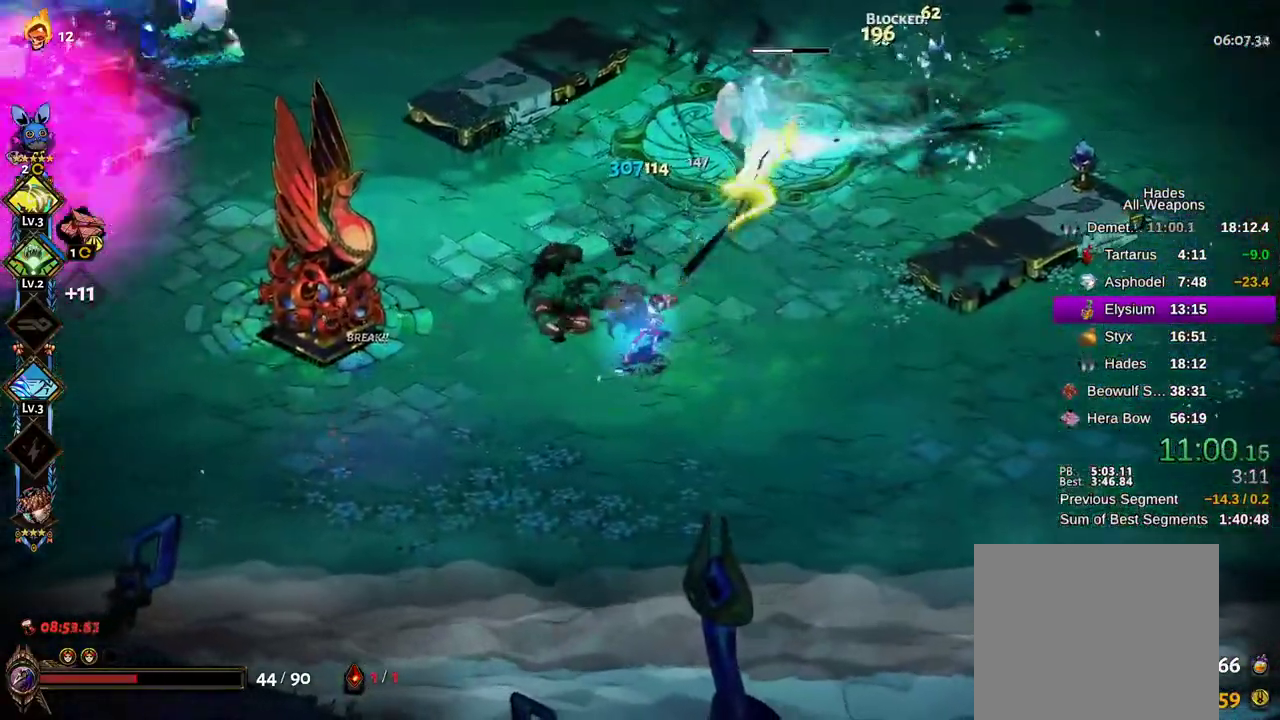
{"buttons": ["X"], "left_stick": "up", "right_stick": "center", "events": [[100, "left_stick", "up-right"], [117, "A", "down"], [267, "A", "up"], [367, "A", "down"], [450, "left_stick", "up"], [467, "A", "up"]]}
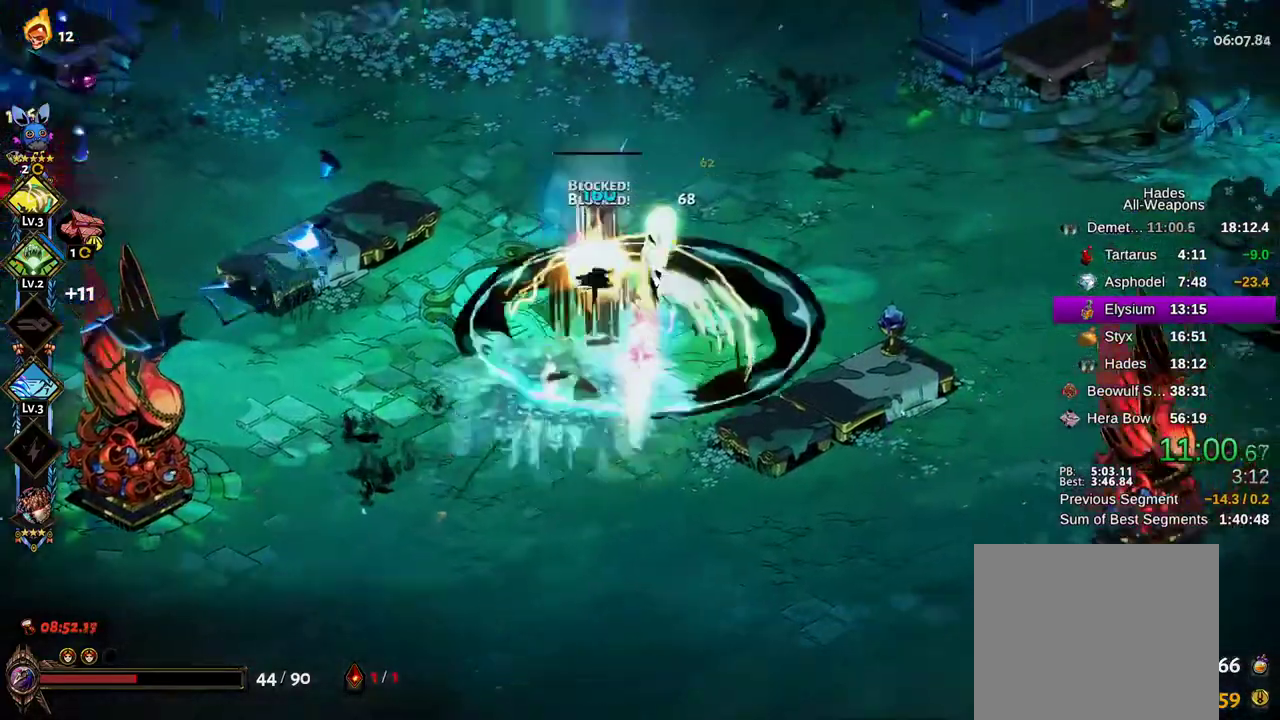
{"buttons": ["A", "X"], "left_stick": "up", "right_stick": "center", "events": [[50, "A", "down"], [167, "A", "up"], [217, "left_stick", "up-left"], [317, "X", "up"], [400, "left_stick", "up"], [433, "A", "down"], [483, "X", "down"]]}
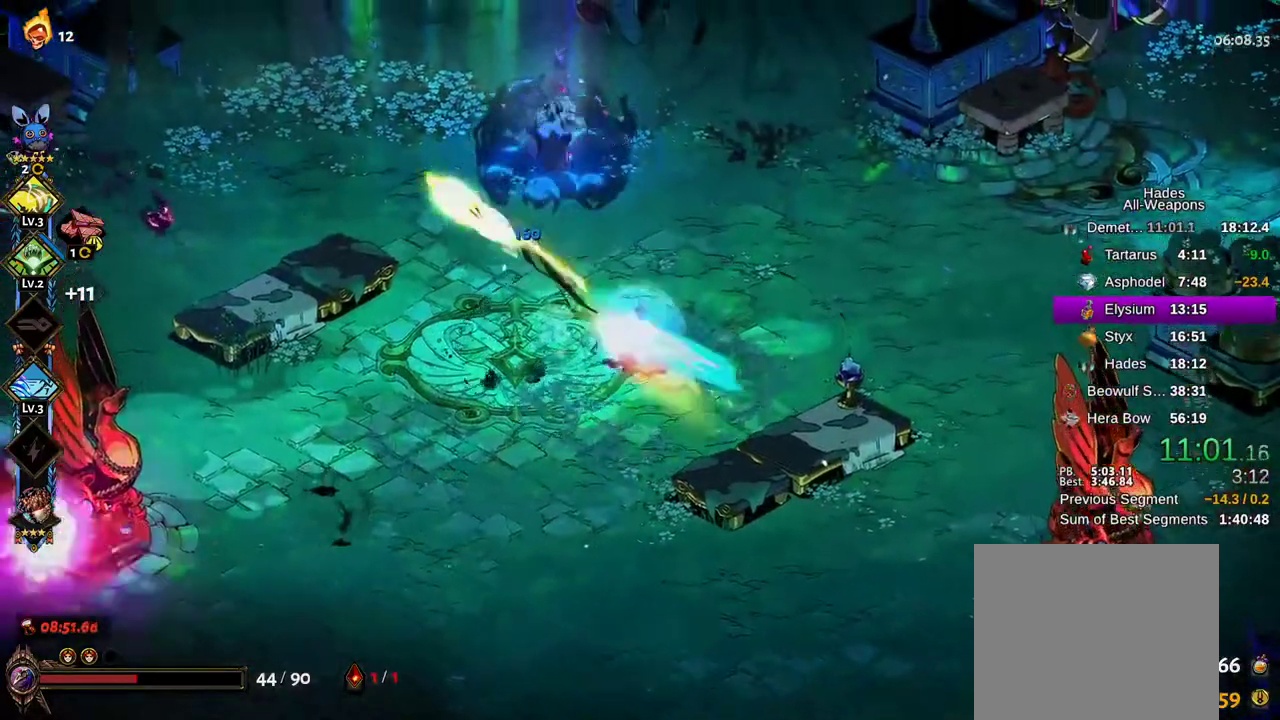
{"buttons": ["X"], "left_stick": "left", "right_stick": "center", "events": [[67, "A", "up"], [183, "A", "down"], [217, "left_stick", "left"], [283, "A", "up"], [367, "A", "down"], [433, "A", "up"]]}
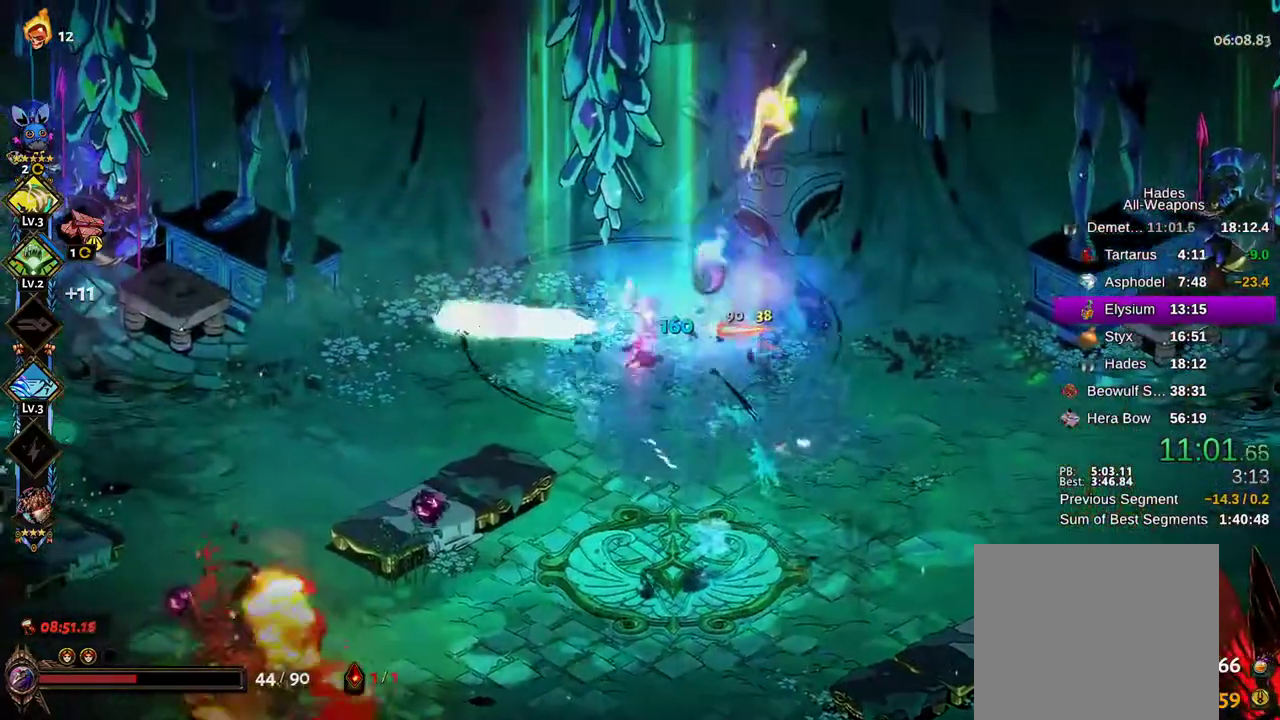
{"buttons": [], "left_stick": "right", "right_stick": "center", "events": [[17, "A", "down"], [117, "A", "up"], [150, "X", "up"], [317, "A", "down"], [433, "A", "up"], [450, "left_stick", "center"], [500, "left_stick", "right"]]}
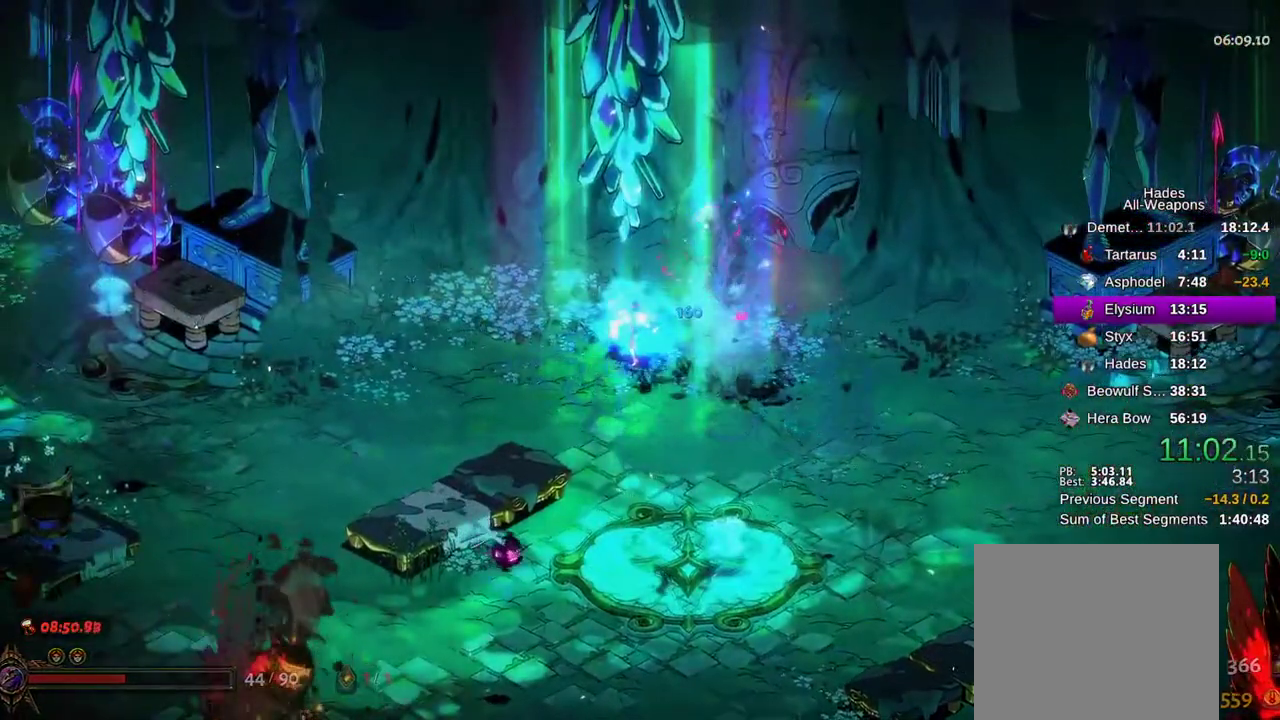
{"buttons": [], "left_stick": "center", "right_stick": "center", "events": [[217, "left_stick", "down-right"], [450, "R1", "down"], [483, "R1", "up"], [500, "left_stick", "center"]]}
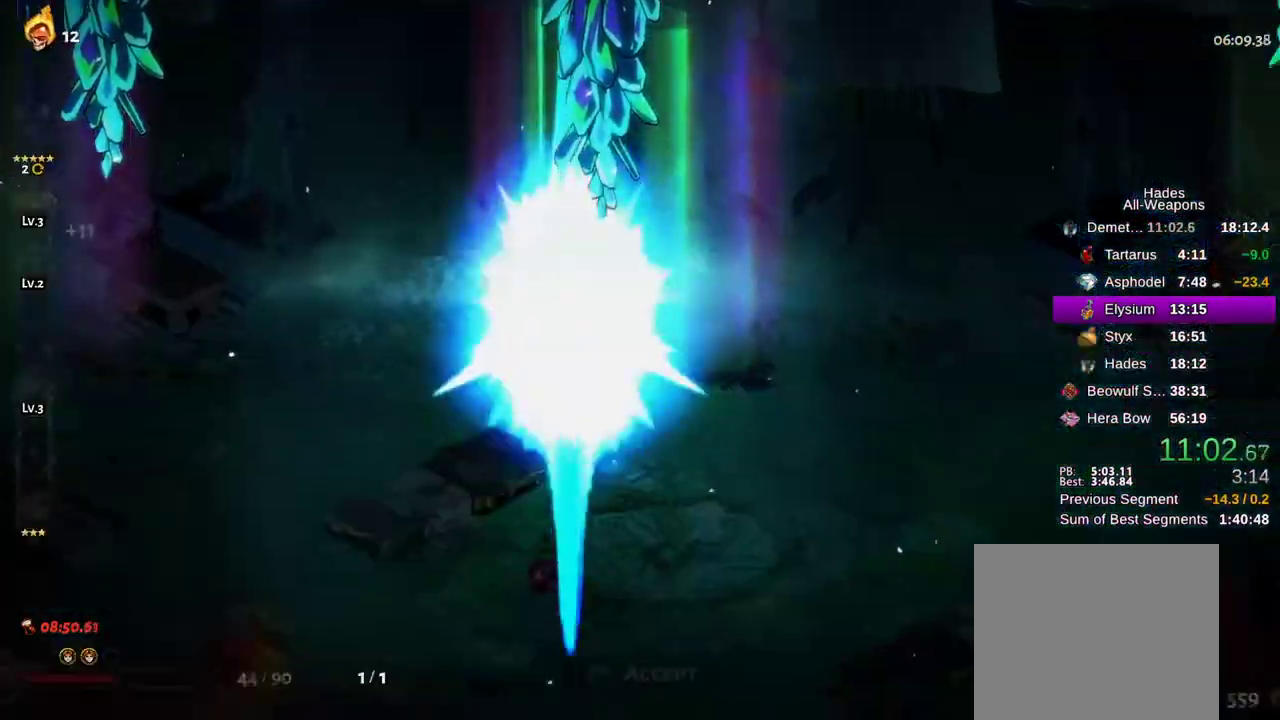
{"buttons": [], "left_stick": "center", "right_stick": "center", "events": [[67, "R1", "down"], [117, "R1", "up"], [150, "left_stick", "down-right"], [200, "R1", "down"], [250, "R1", "up"], [250, "left_stick", "left"], [283, "R1", "down"], [300, "R1", "up"], [483, "left_stick", "center"]]}
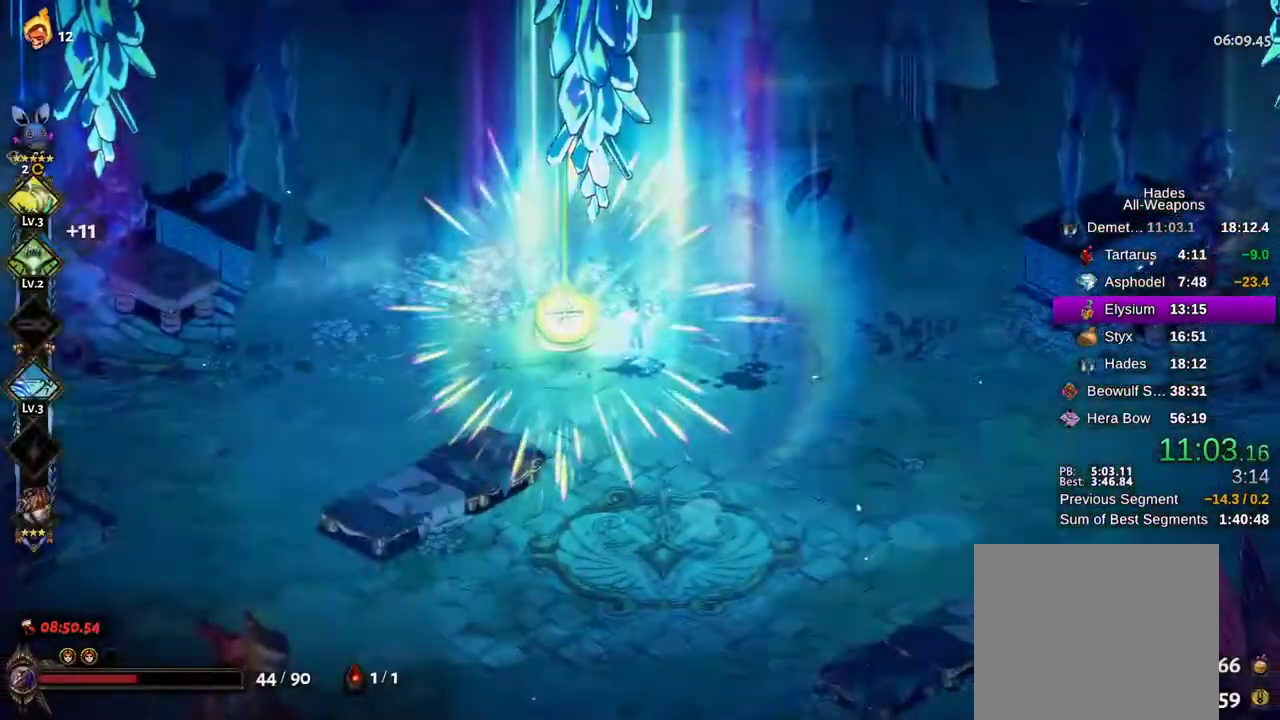
{"buttons": [], "left_stick": "center", "right_stick": "center", "events": [[167, "A", "down"], [233, "A", "up"], [350, "A", "down"], [433, "A", "up"]]}
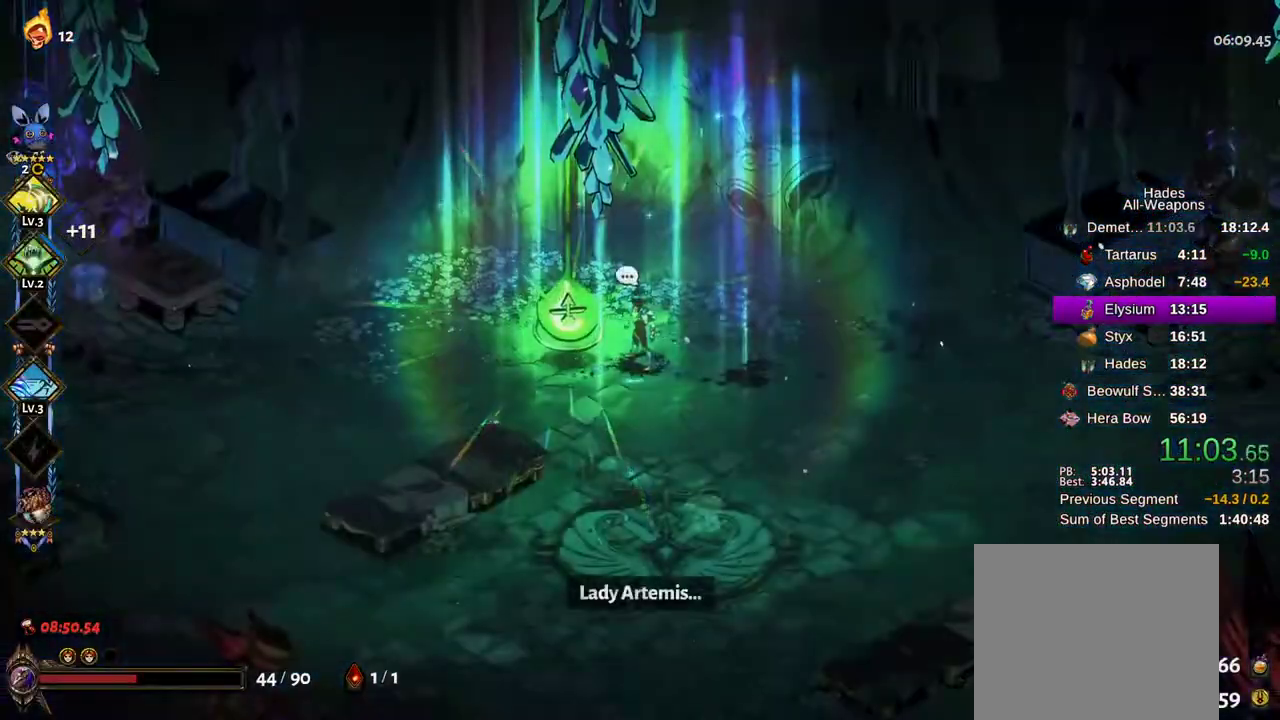
{"buttons": [], "left_stick": "center", "right_stick": "center", "events": [[33, "A", "down"], [117, "A", "up"], [200, "A", "down"], [300, "A", "up"], [383, "A", "down"], [467, "A", "up"]]}
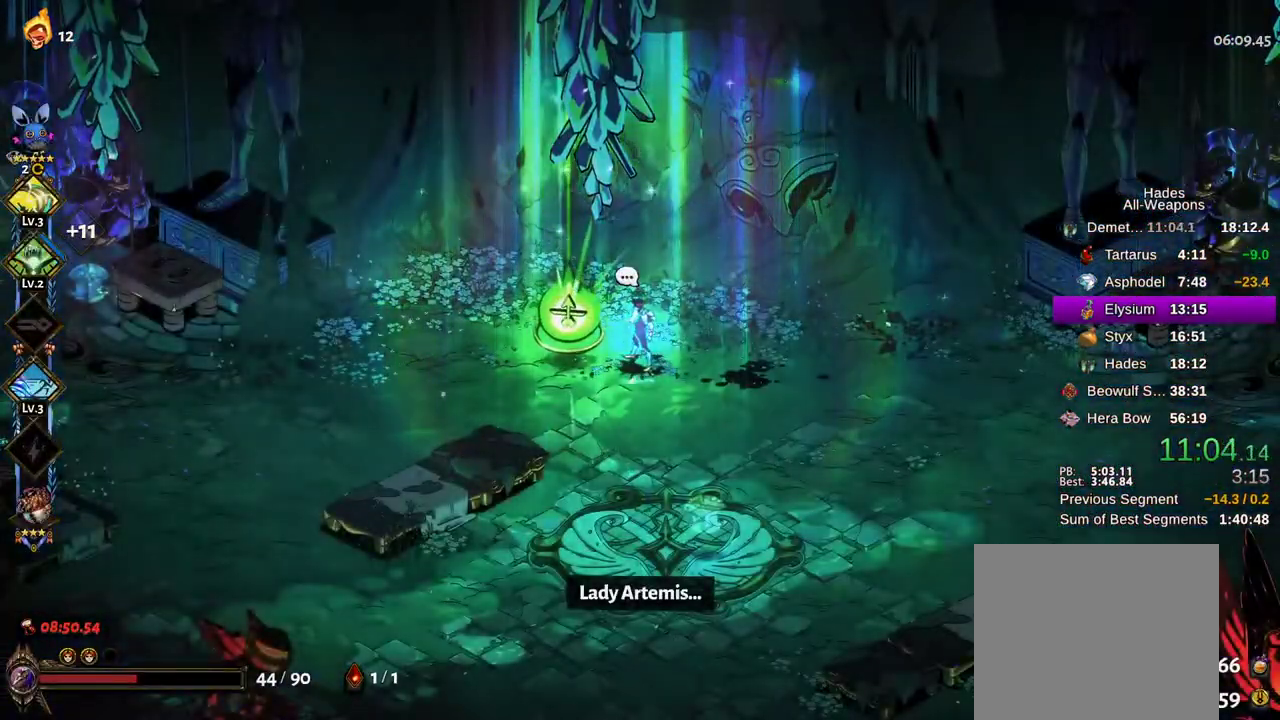
{"buttons": [], "left_stick": "center", "right_stick": "center", "events": [[67, "A", "down"], [150, "A", "up"], [250, "A", "down"], [317, "A", "up"], [417, "A", "down"], [467, "A", "up"]]}
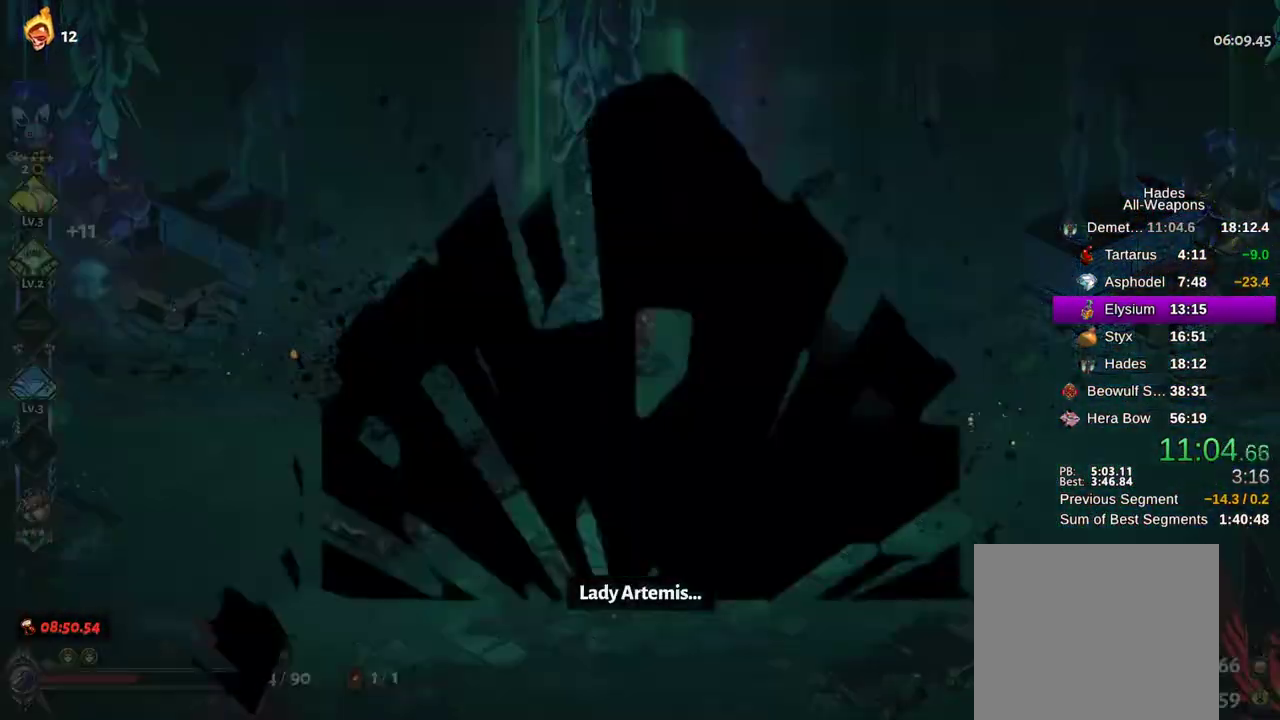
{"buttons": [], "left_stick": "center", "right_stick": "center", "events": [[67, "A", "down"], [117, "A", "up"]]}